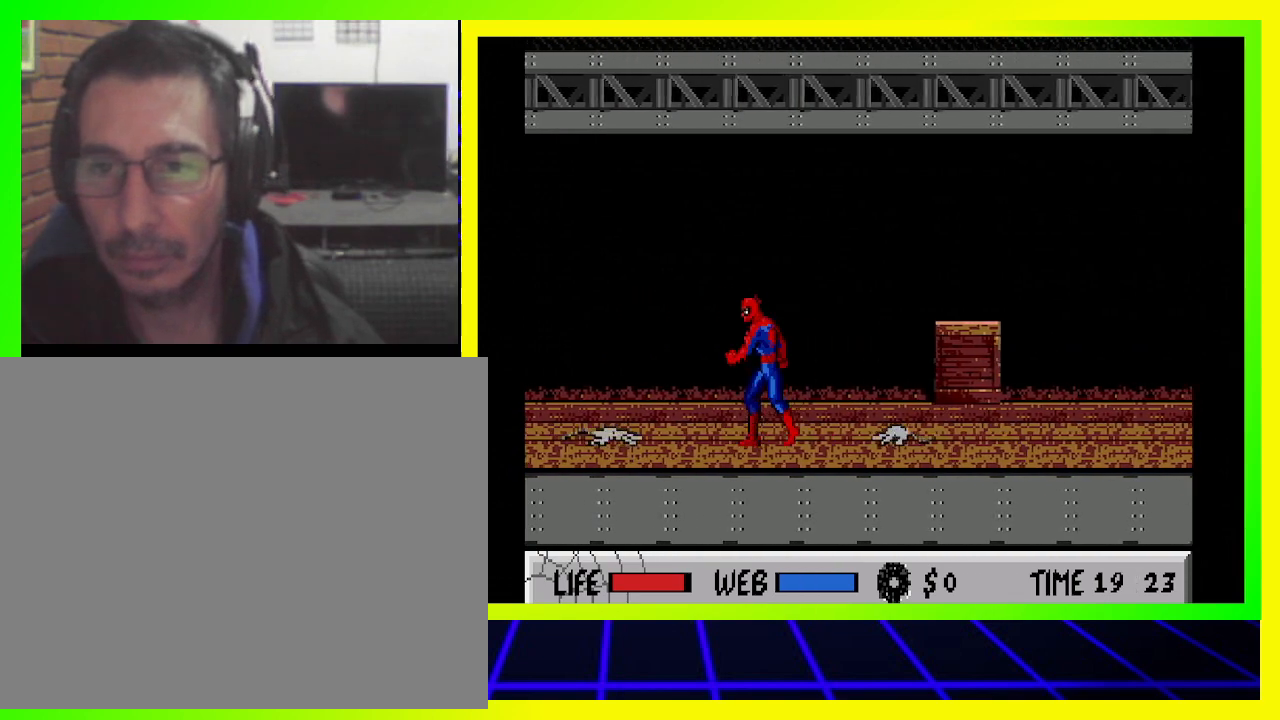
Gameplay with a controller (PlayStation layout); each line is a JSON object with the inputs held at the frame after it. "events" lists button and stick changes between this image and that frame as [ms after this image, input, new state], when the widget could be followed in between. Not read: R3.
{"buttons": ["CIRCLE", "DPAD_UP", "DPAD_LEFT"], "left_stick": "center", "right_stick": "center", "events": [[333, "CIRCLE", "down"]]}
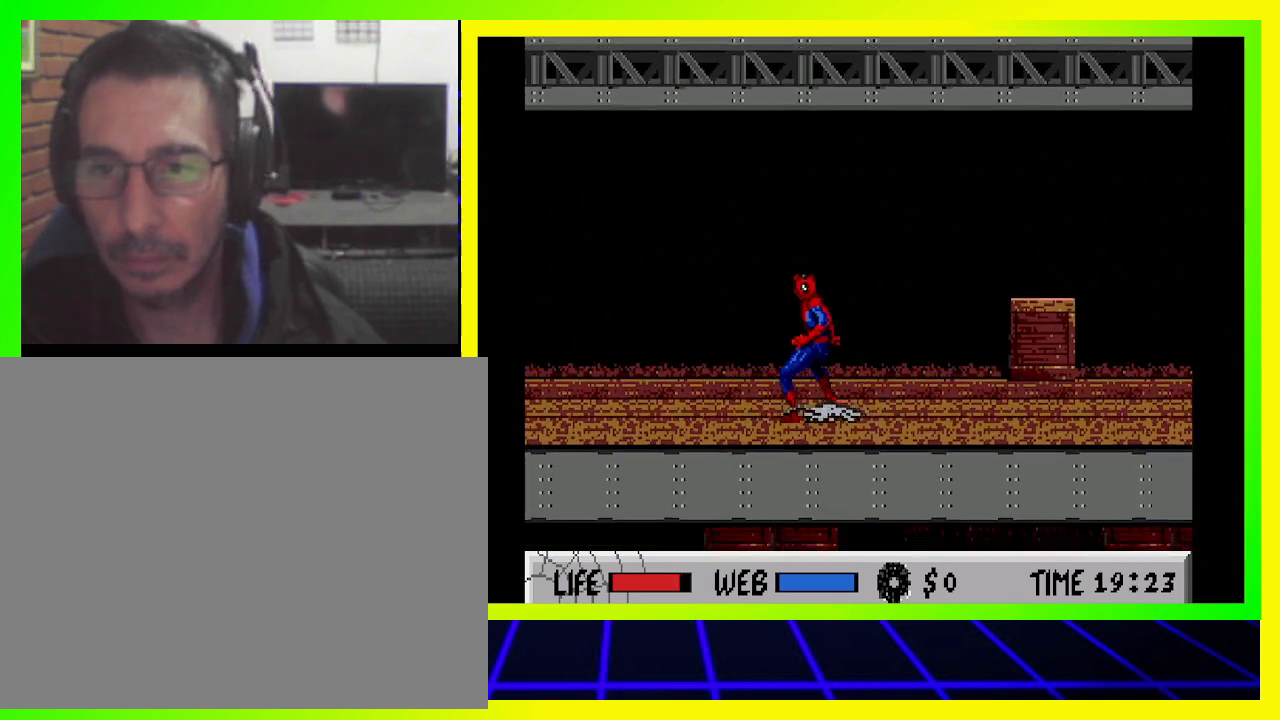
{"buttons": ["DPAD_UP", "DPAD_LEFT"], "left_stick": "center", "right_stick": "center", "events": [[67, "CIRCLE", "up"]]}
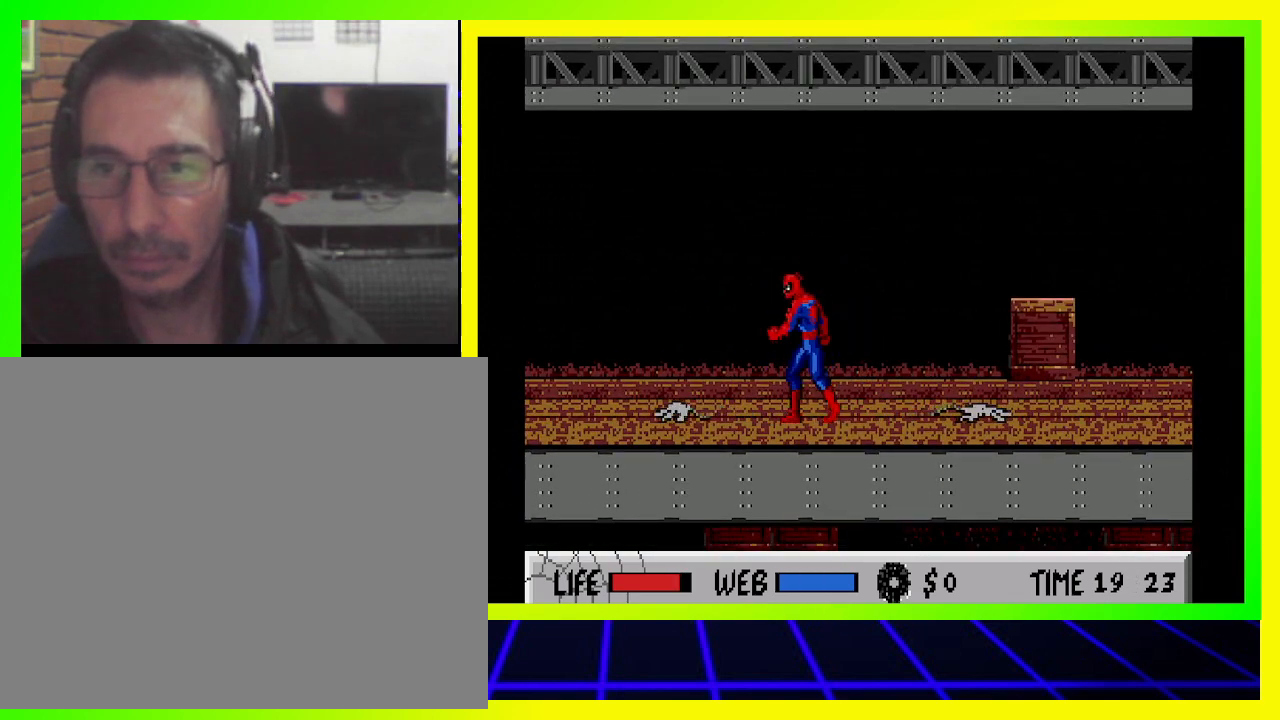
{"buttons": ["CIRCLE", "DPAD_UP", "DPAD_LEFT"], "left_stick": "center", "right_stick": "center", "events": [[500, "CIRCLE", "down"]]}
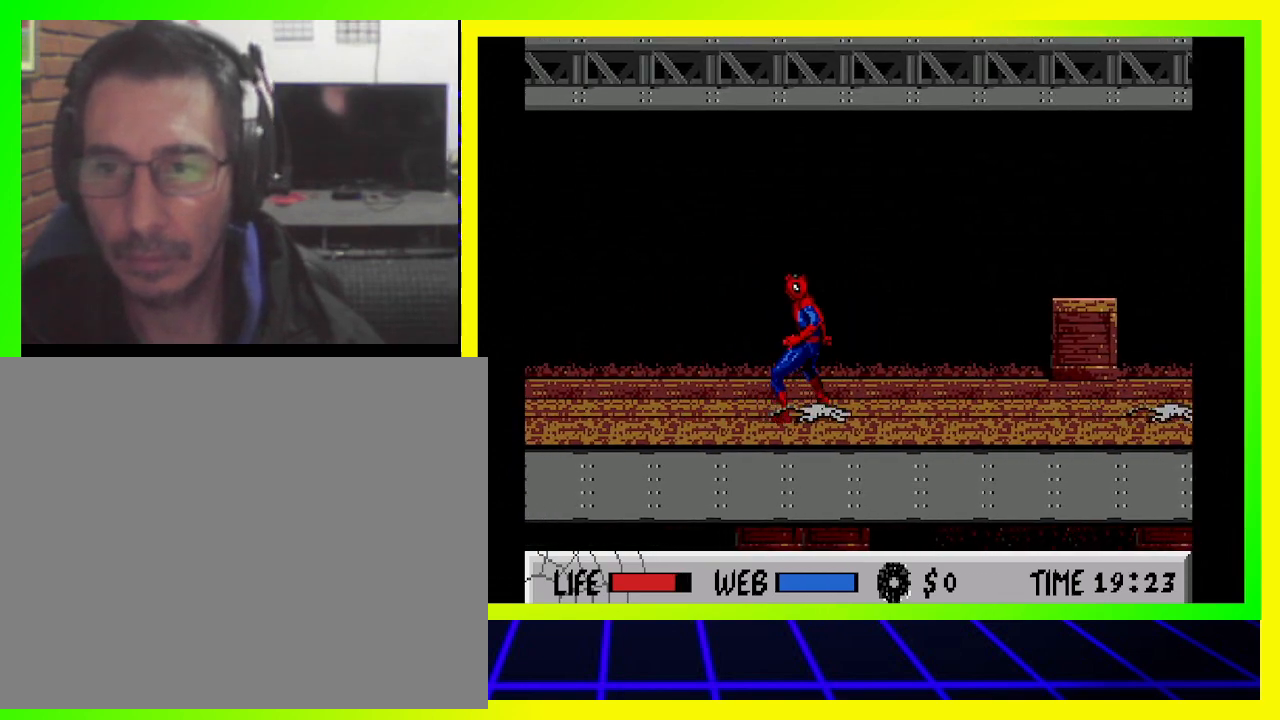
{"buttons": ["DPAD_UP", "DPAD_LEFT"], "left_stick": "center", "right_stick": "center", "events": [[233, "CIRCLE", "up"]]}
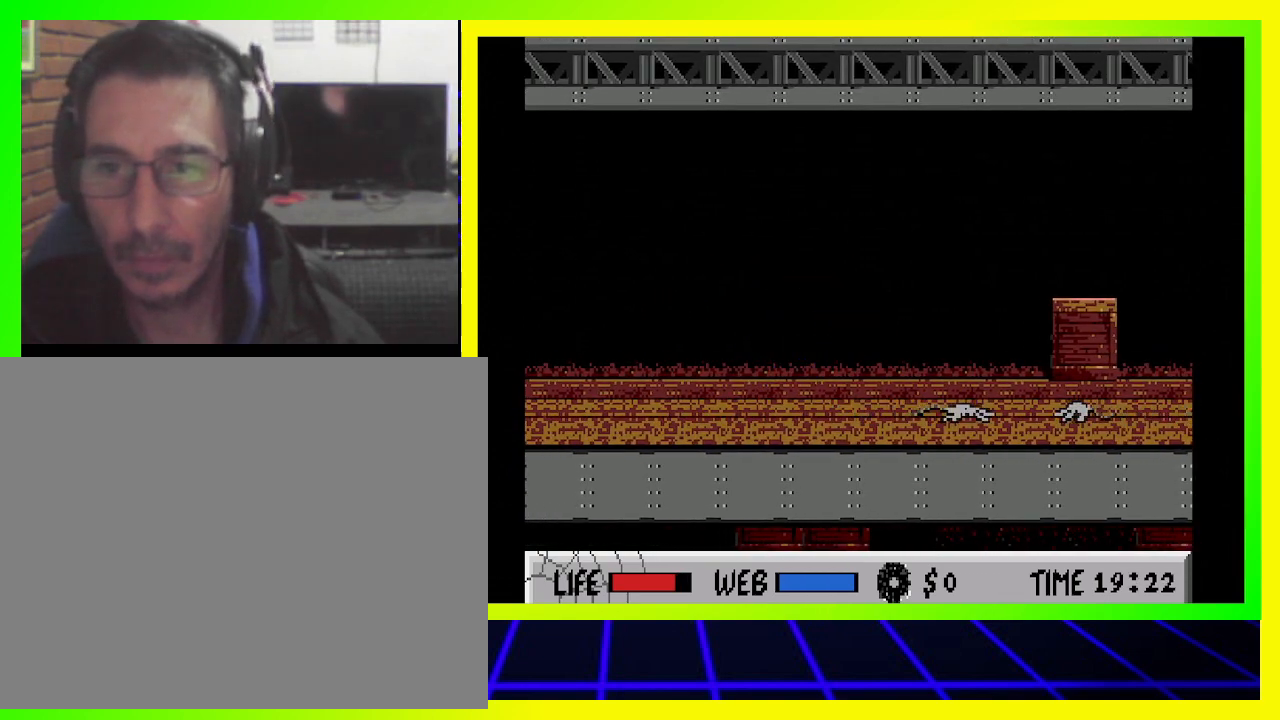
{"buttons": ["DPAD_UP", "DPAD_LEFT"], "left_stick": "center", "right_stick": "center", "events": []}
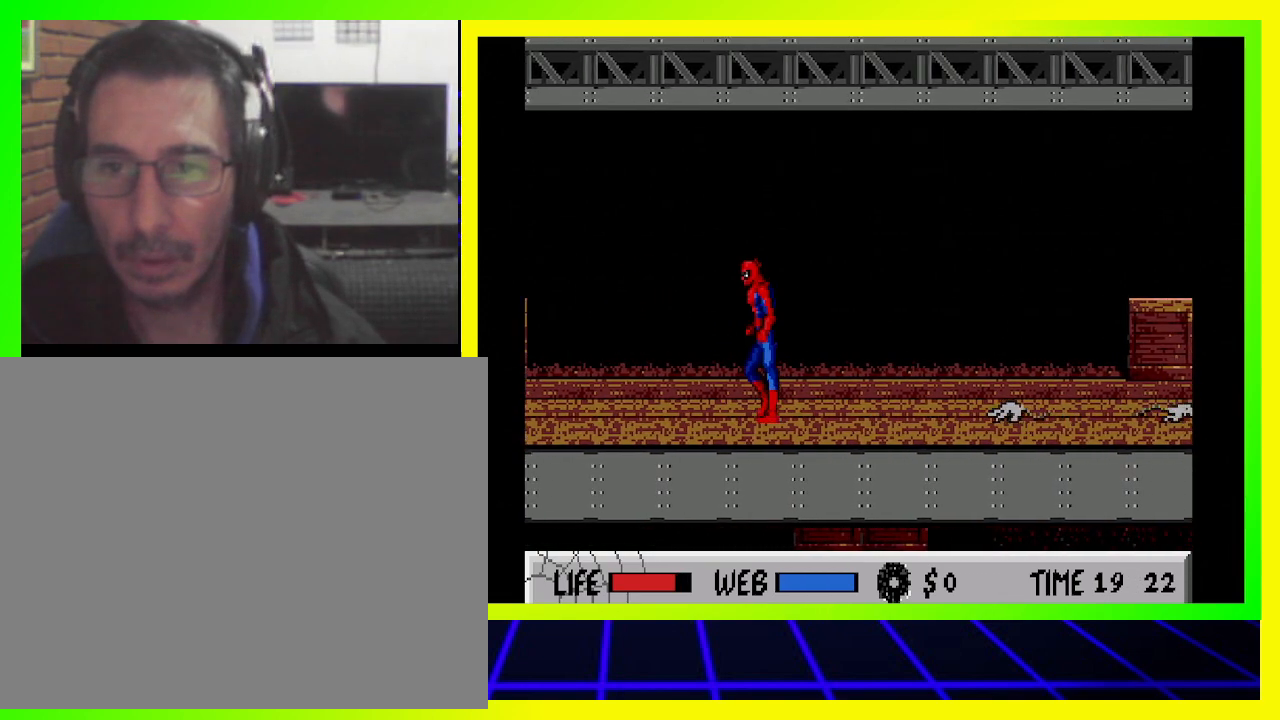
{"buttons": ["CIRCLE", "DPAD_UP"], "left_stick": "center", "right_stick": "center", "events": [[133, "CIRCLE", "down"], [167, "DPAD_LEFT", "up"], [233, "CIRCLE", "up"], [300, "CIRCLE", "down"], [400, "CIRCLE", "up"], [467, "CIRCLE", "down"]]}
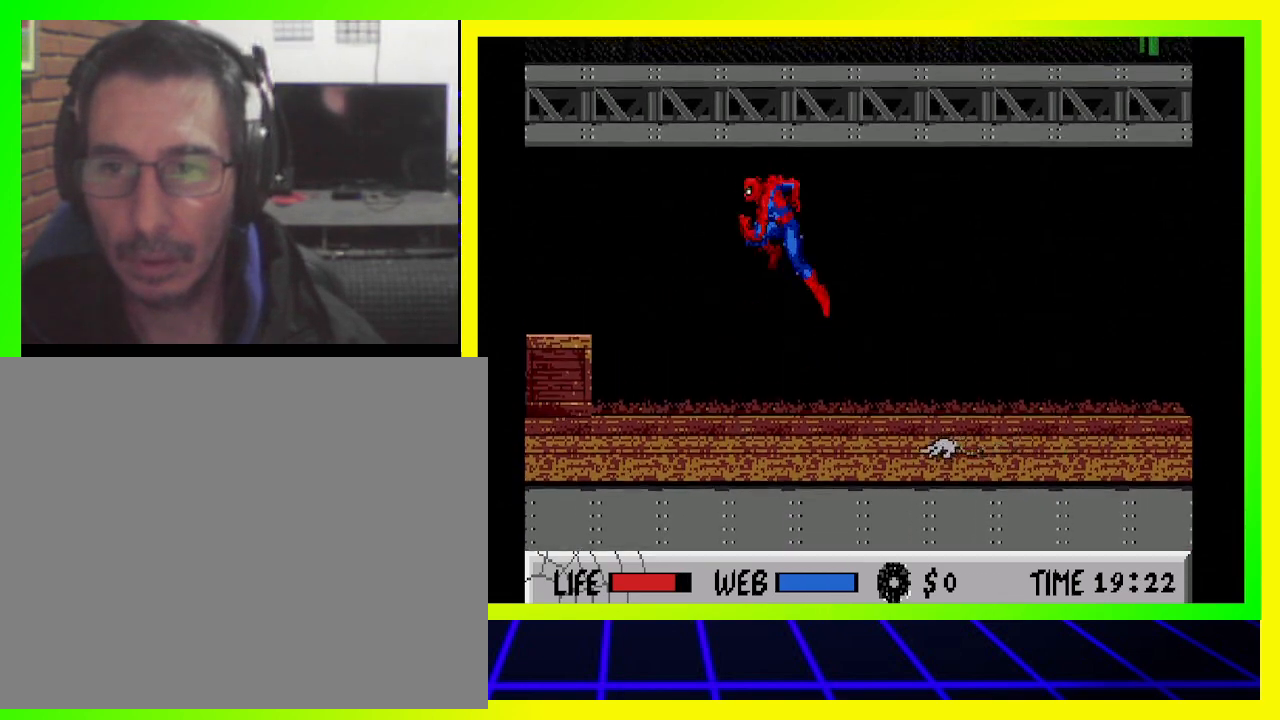
{"buttons": ["CIRCLE", "DPAD_UP", "DPAD_LEFT"], "left_stick": "center", "right_stick": "center", "events": [[200, "DPAD_LEFT", "down"], [400, "CIRCLE", "up"], [467, "CIRCLE", "down"]]}
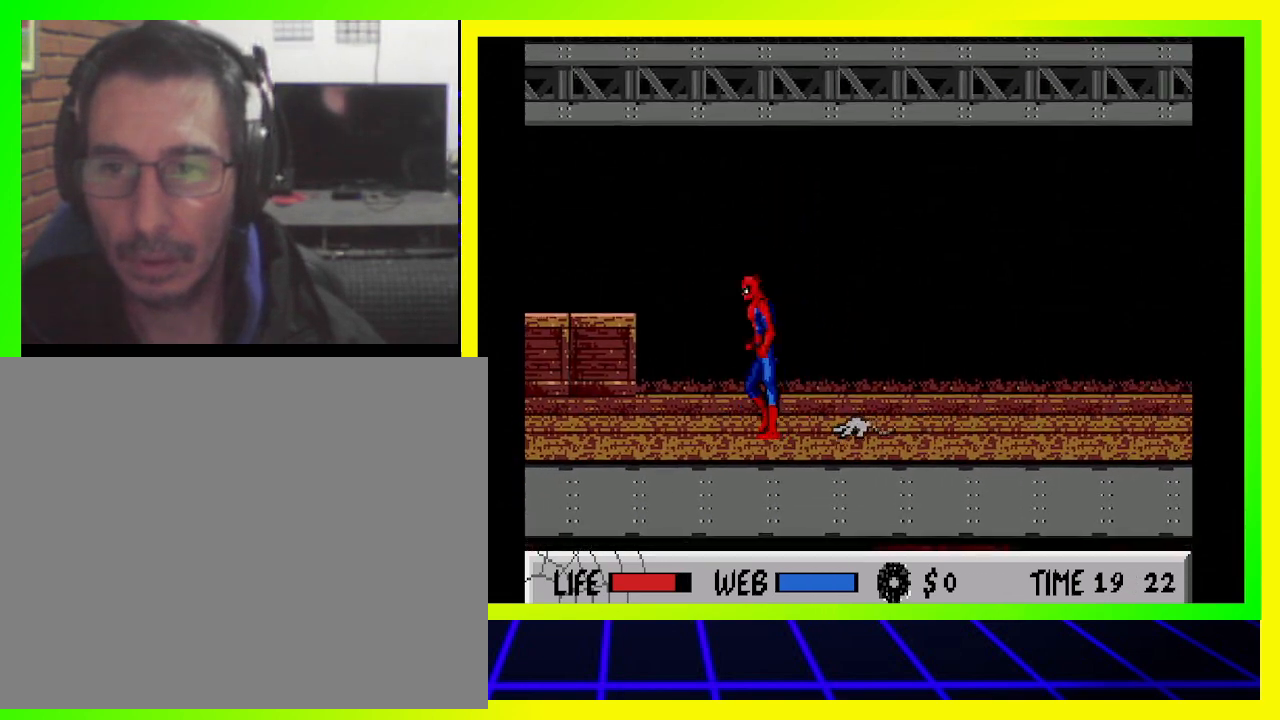
{"buttons": ["DPAD_UP", "DPAD_LEFT"], "left_stick": "center", "right_stick": "center", "events": [[367, "CIRCLE", "up"]]}
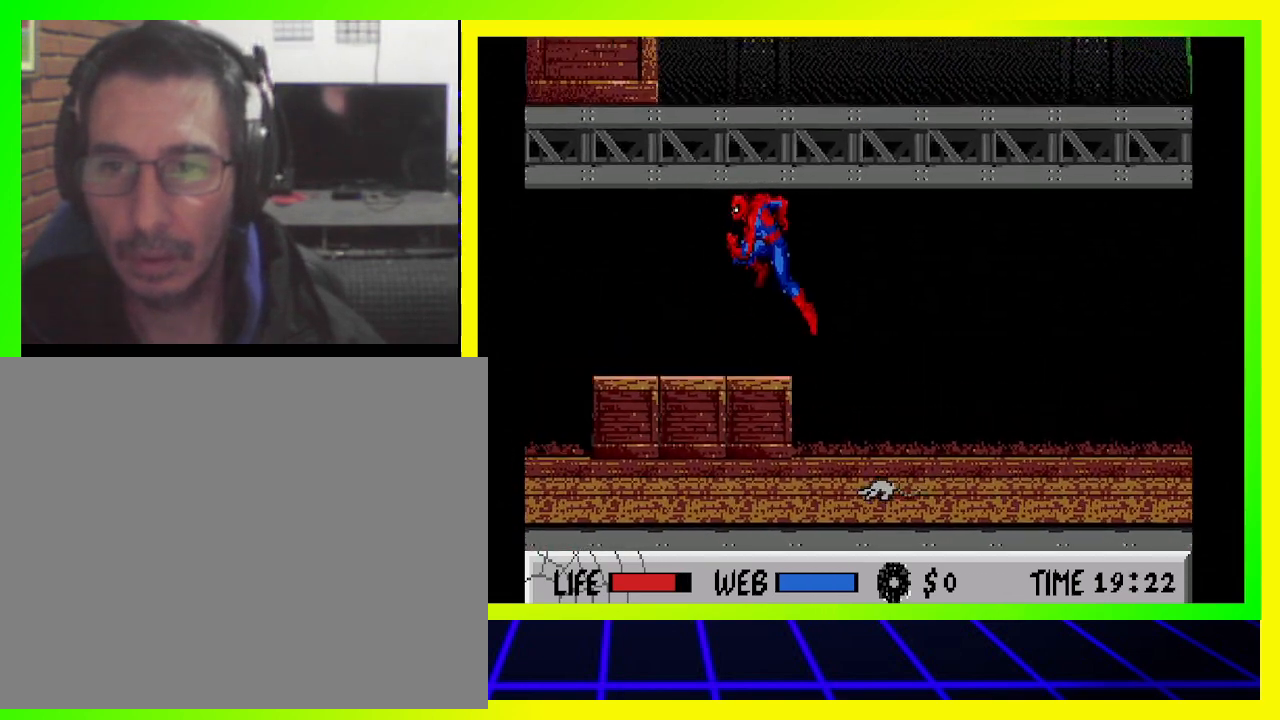
{"buttons": ["CIRCLE", "DPAD_UP", "DPAD_LEFT"], "left_stick": "center", "right_stick": "center", "events": [[300, "CIRCLE", "down"]]}
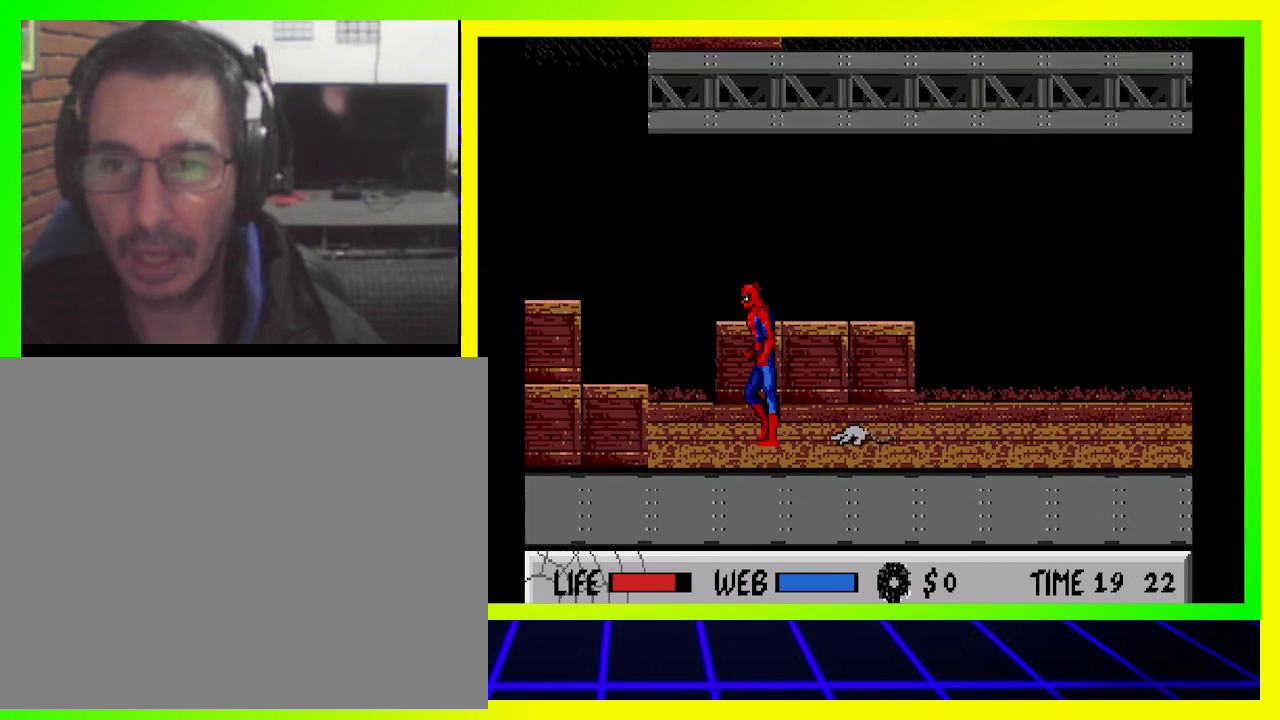
{"buttons": ["CIRCLE", "DPAD_UP", "DPAD_LEFT"], "left_stick": "center", "right_stick": "center", "events": [[200, "CIRCLE", "up"], [300, "CIRCLE", "down"]]}
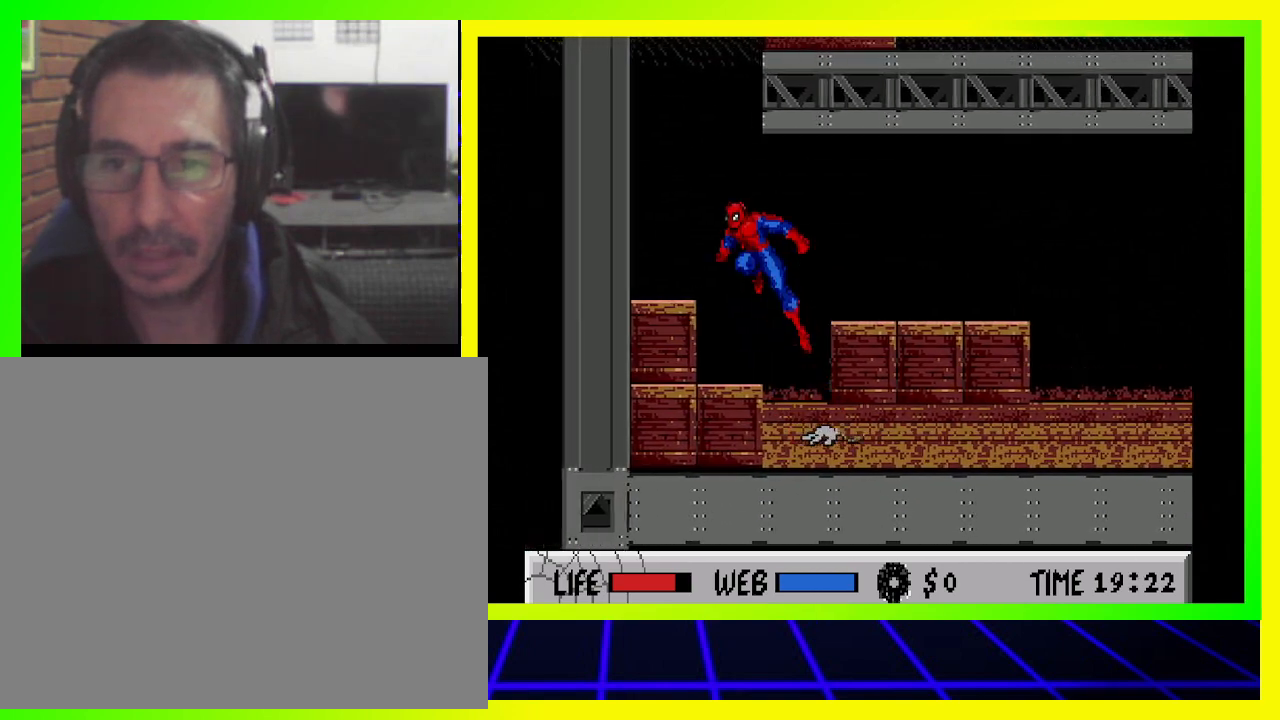
{"buttons": [], "left_stick": "center", "right_stick": "center", "events": [[33, "CIRCLE", "up"], [500, "DPAD_LEFT", "up"], [500, "DPAD_UP", "up"]]}
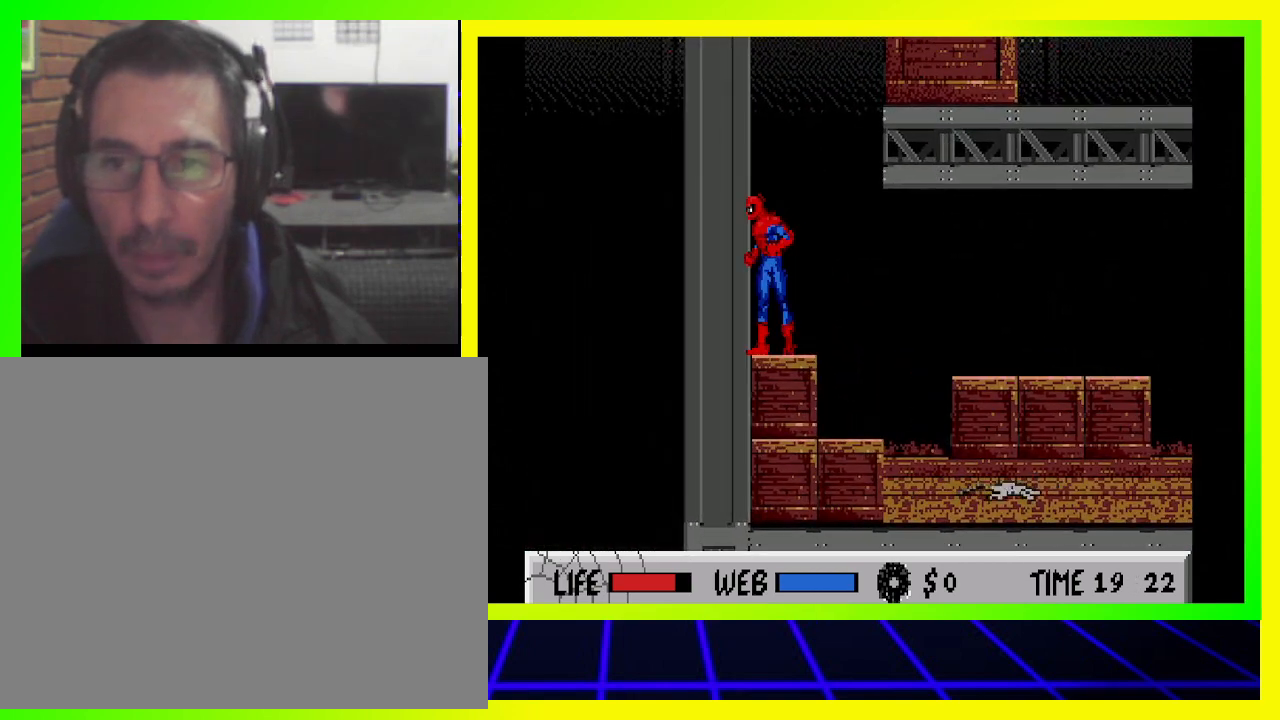
{"buttons": ["DPAD_UP", "DPAD_RIGHT"], "left_stick": "center", "right_stick": "center", "events": [[167, "CIRCLE", "down"], [167, "DPAD_RIGHT", "down"], [200, "DPAD_UP", "down"], [433, "CIRCLE", "up"]]}
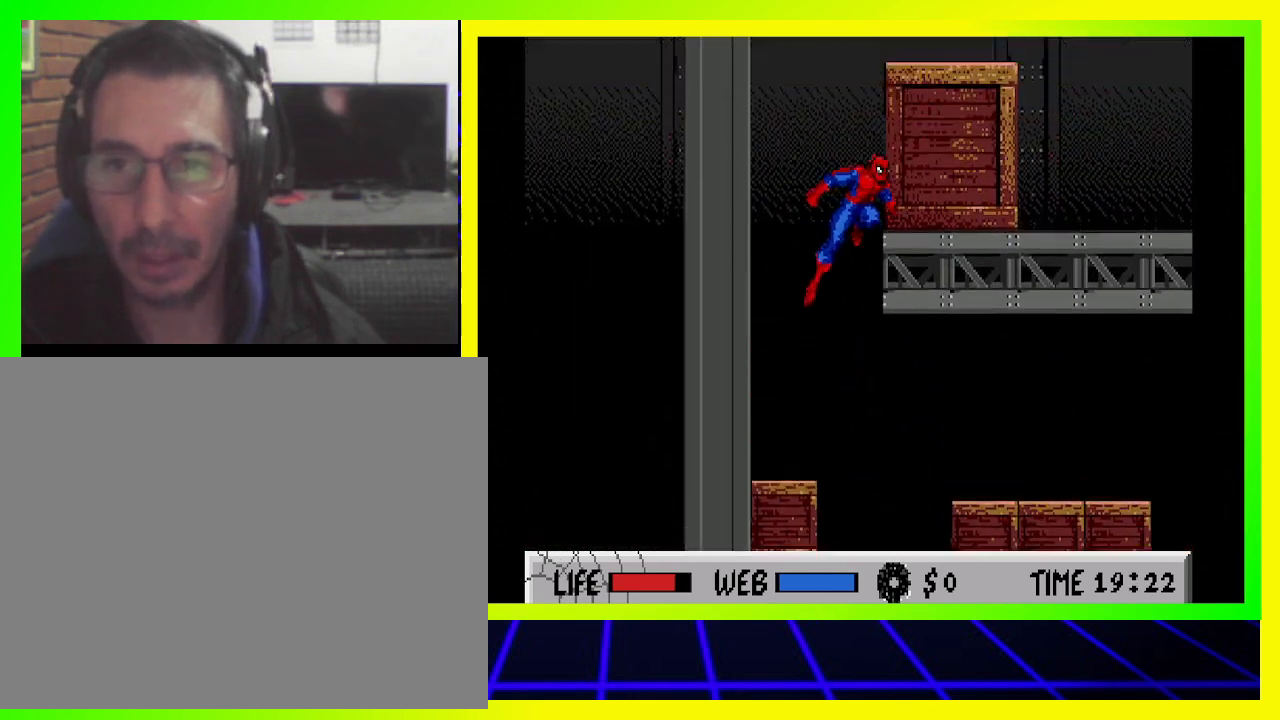
{"buttons": ["CIRCLE", "DPAD_UP", "DPAD_RIGHT"], "left_stick": "center", "right_stick": "center", "events": [[67, "CIRCLE", "down"], [233, "CIRCLE", "up"], [300, "CIRCLE", "down"]]}
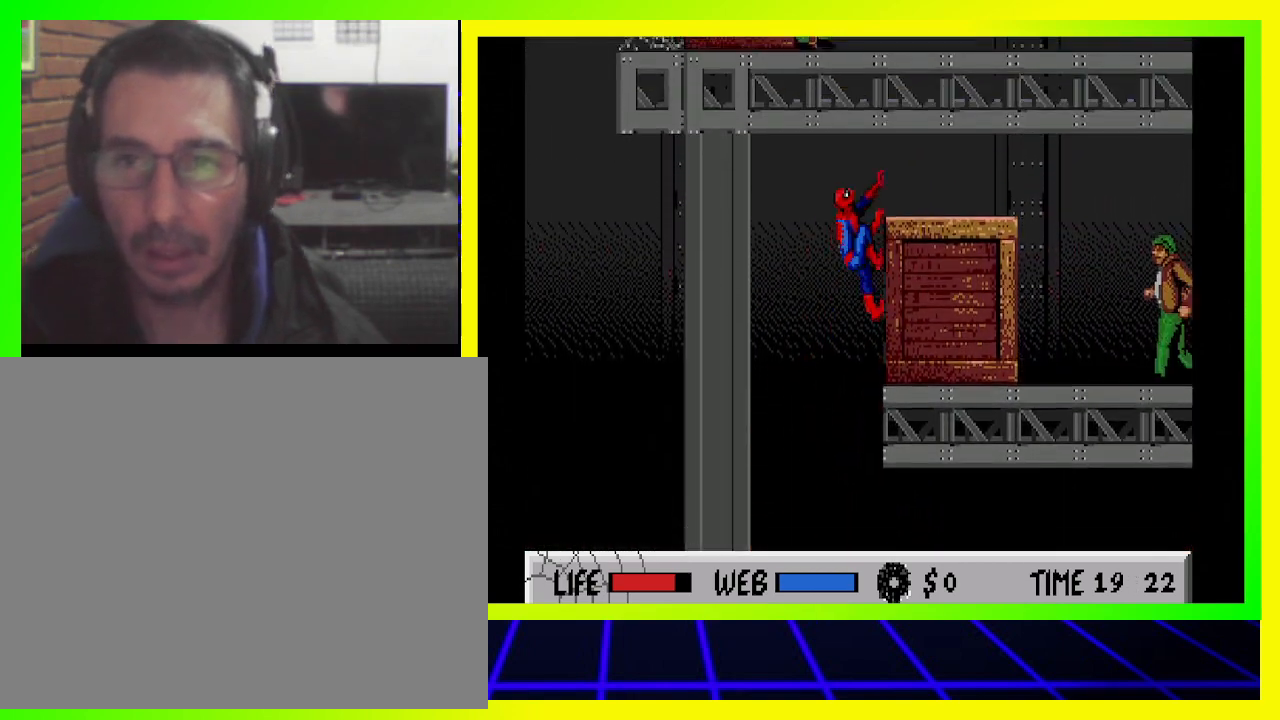
{"buttons": ["DPAD_UP", "DPAD_RIGHT"], "left_stick": "center", "right_stick": "center", "events": [[100, "CIRCLE", "up"], [267, "CIRCLE", "down"], [467, "CIRCLE", "up"]]}
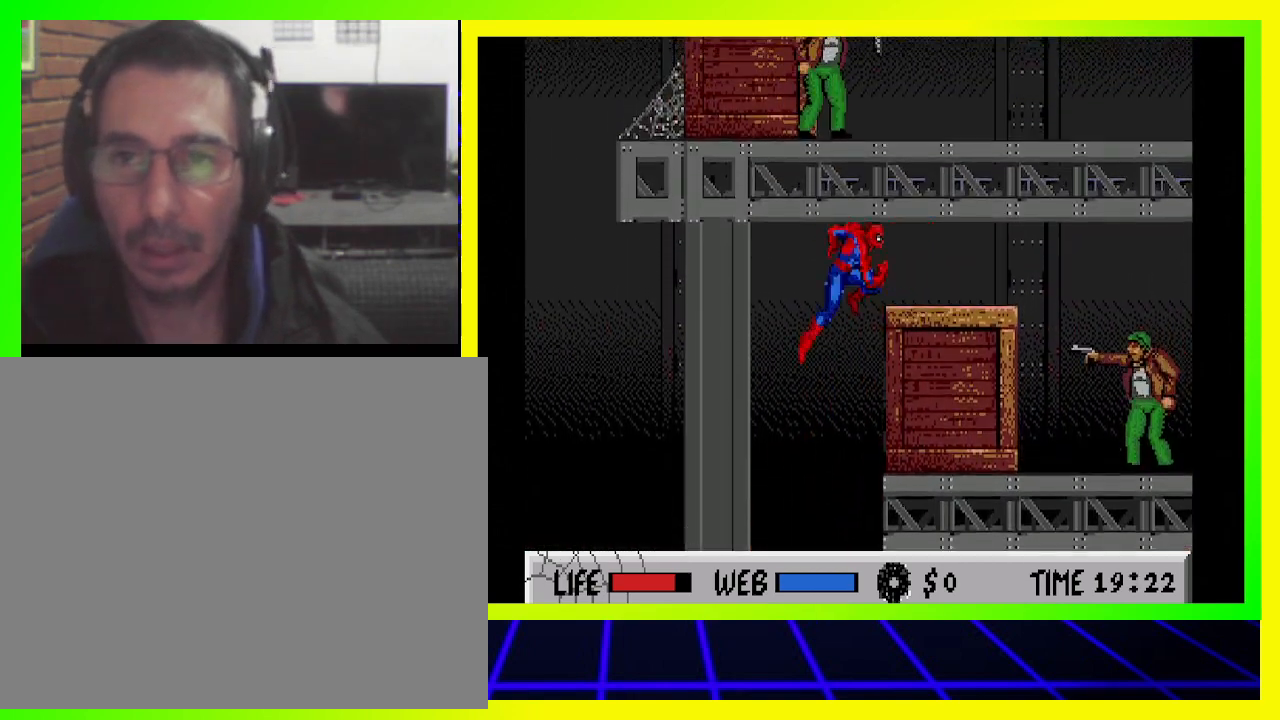
{"buttons": ["DPAD_UP", "DPAD_RIGHT"], "left_stick": "center", "right_stick": "center", "events": [[33, "CIRCLE", "down"], [467, "CIRCLE", "up"]]}
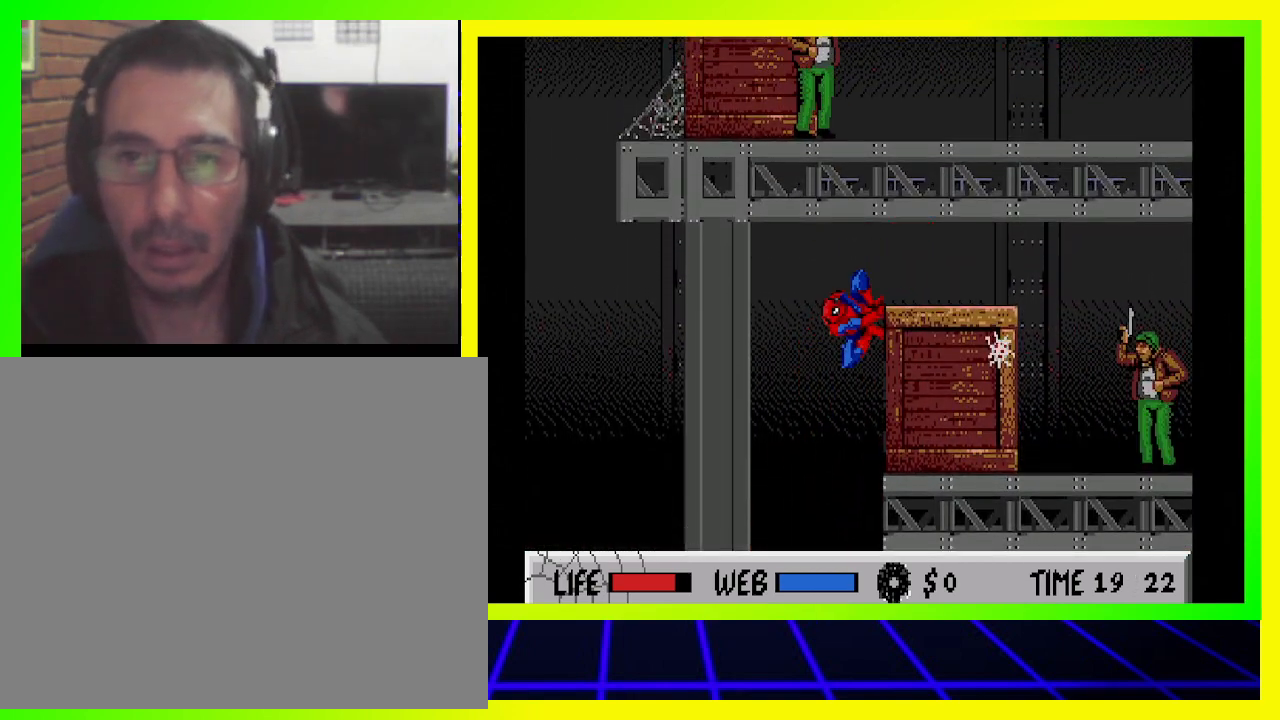
{"buttons": ["CIRCLE", "DPAD_UP", "DPAD_RIGHT"], "left_stick": "center", "right_stick": "center", "events": [[33, "CIRCLE", "down"]]}
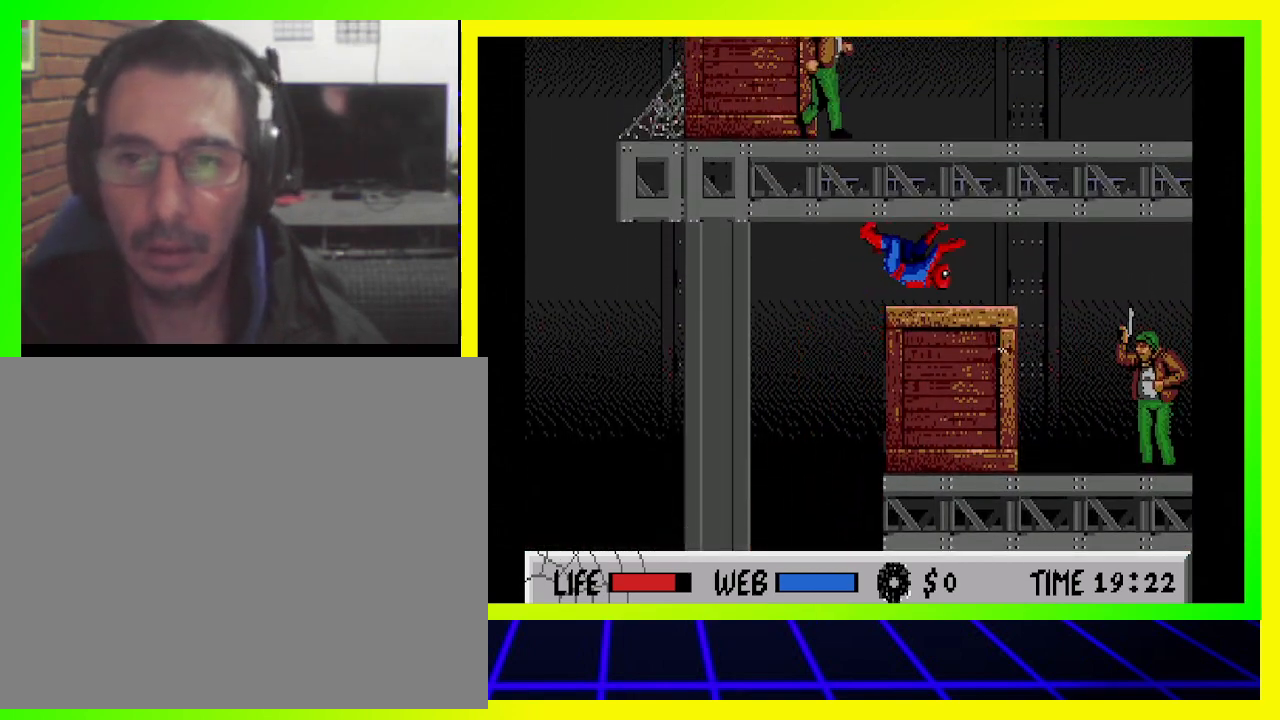
{"buttons": ["CIRCLE", "DPAD_RIGHT"], "left_stick": "center", "right_stick": "center", "events": [[267, "DPAD_UP", "up"]]}
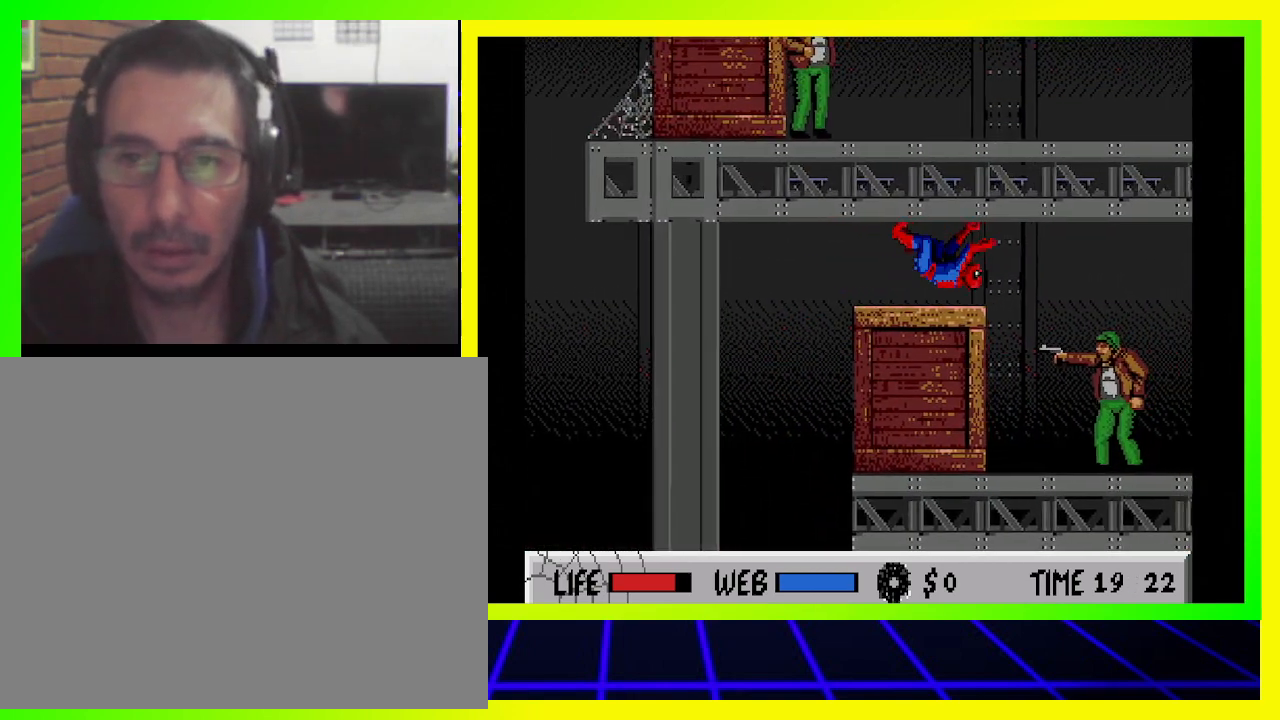
{"buttons": ["CIRCLE", "DPAD_RIGHT"], "left_stick": "center", "right_stick": "center", "events": []}
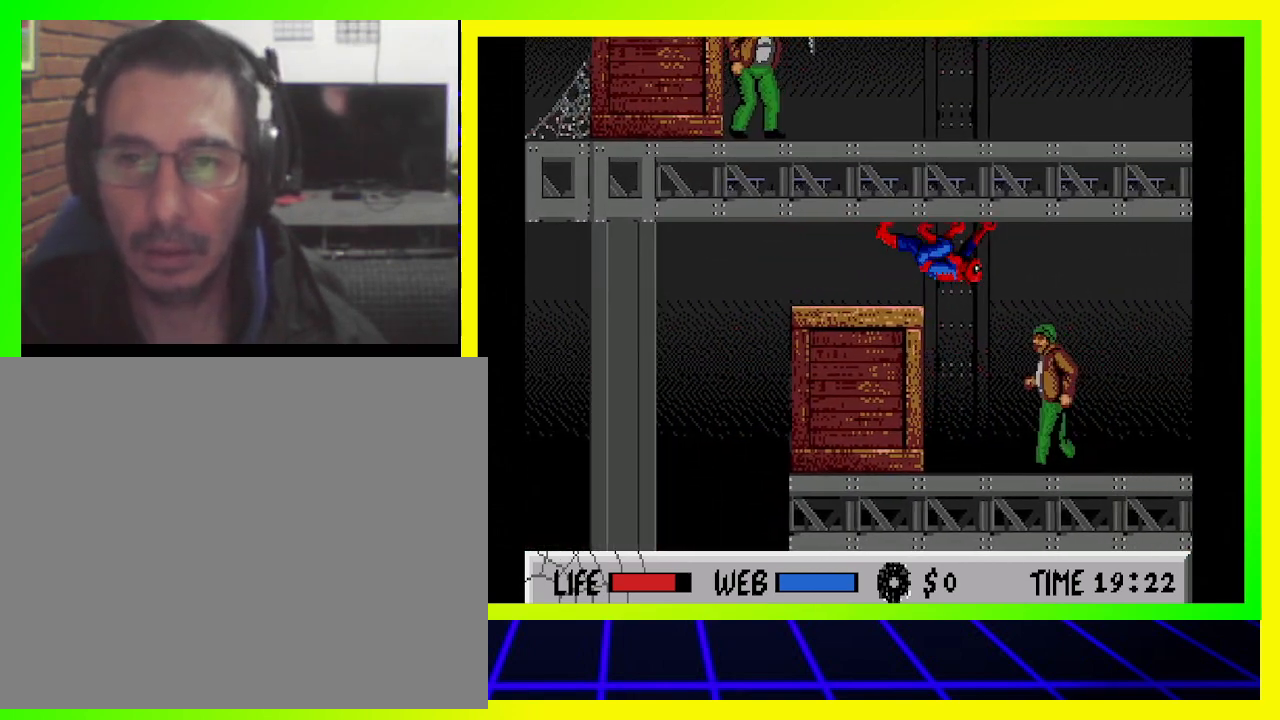
{"buttons": ["CIRCLE", "DPAD_RIGHT"], "left_stick": "center", "right_stick": "center", "events": []}
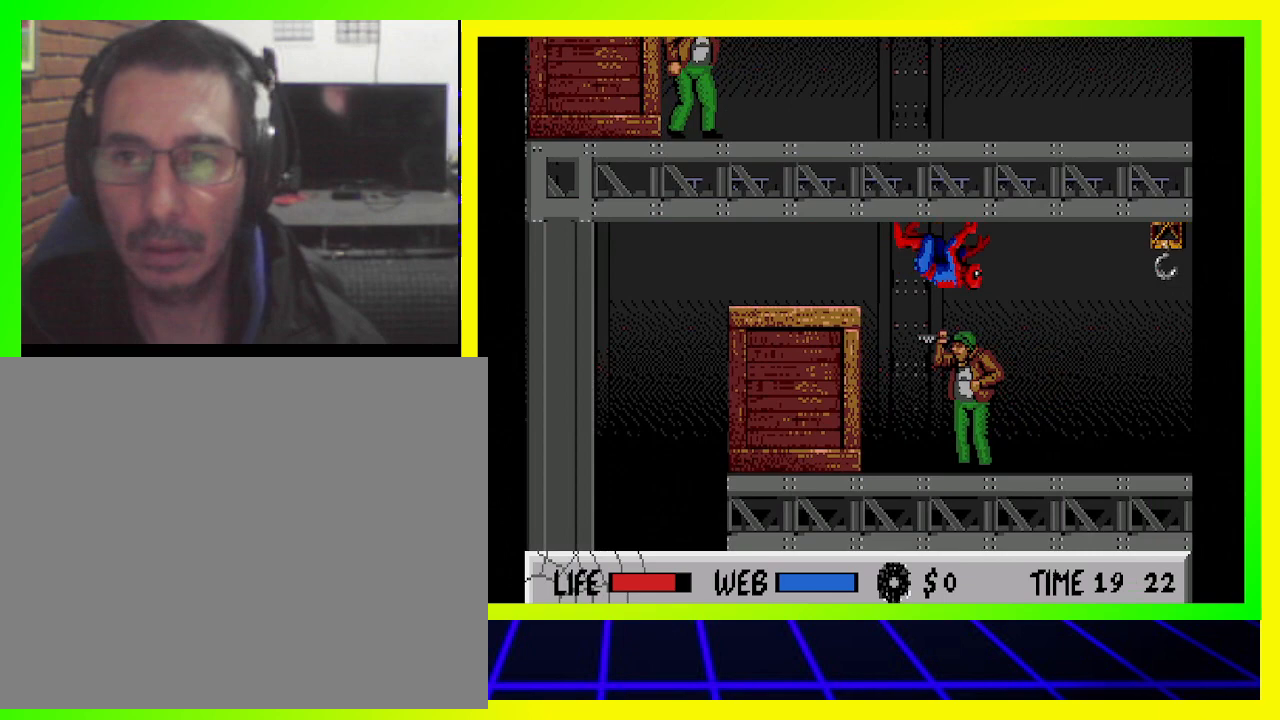
{"buttons": ["CIRCLE", "DPAD_RIGHT"], "left_stick": "center", "right_stick": "center", "events": []}
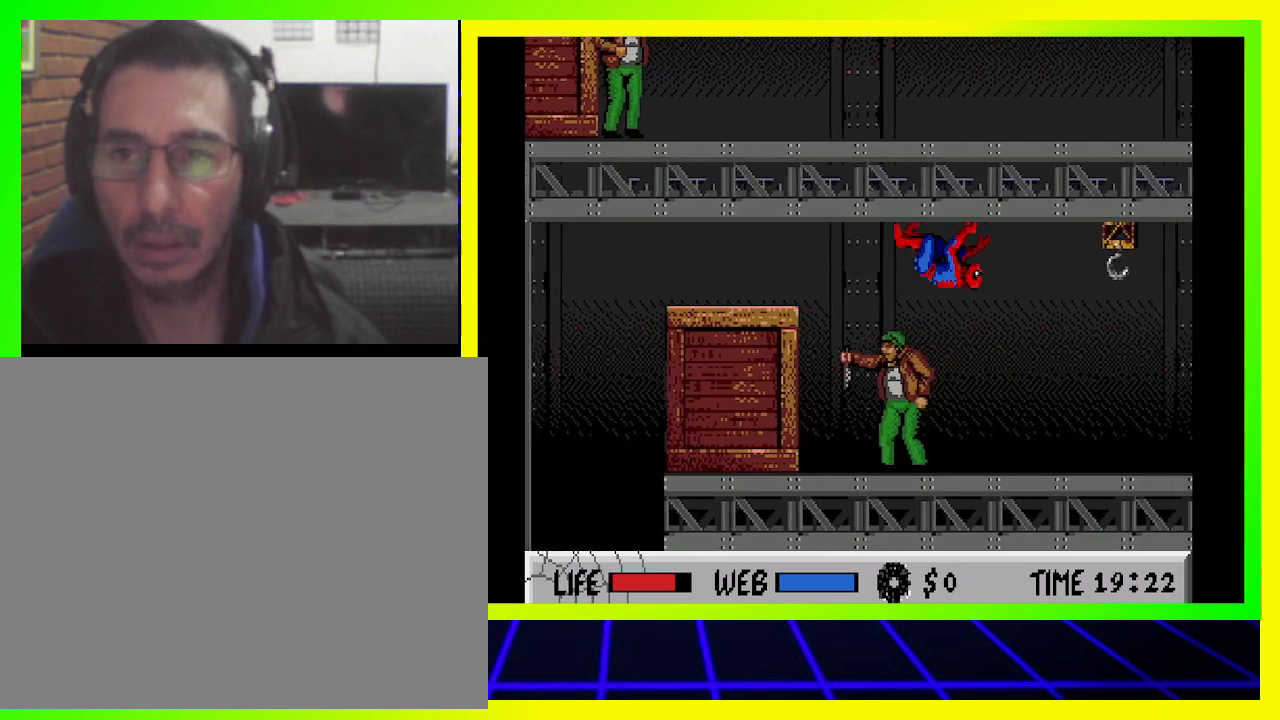
{"buttons": ["CIRCLE", "DPAD_RIGHT"], "left_stick": "center", "right_stick": "center", "events": []}
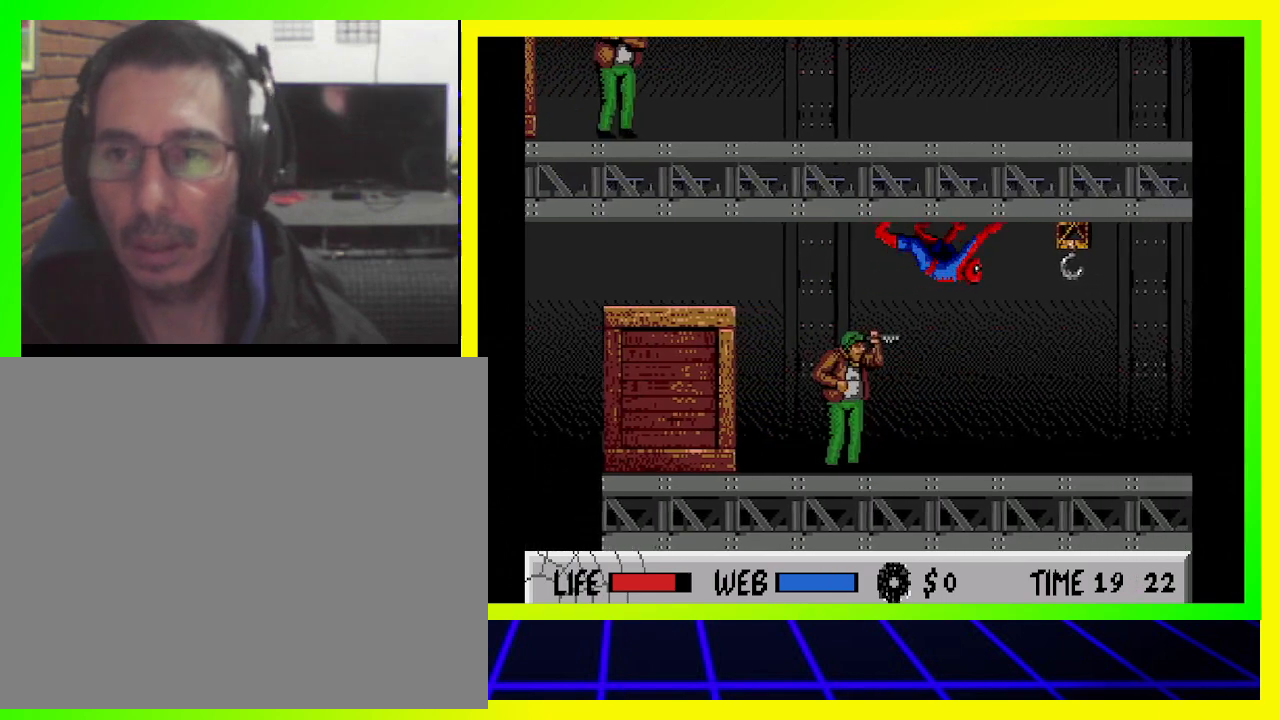
{"buttons": ["CIRCLE", "DPAD_RIGHT"], "left_stick": "center", "right_stick": "center", "events": []}
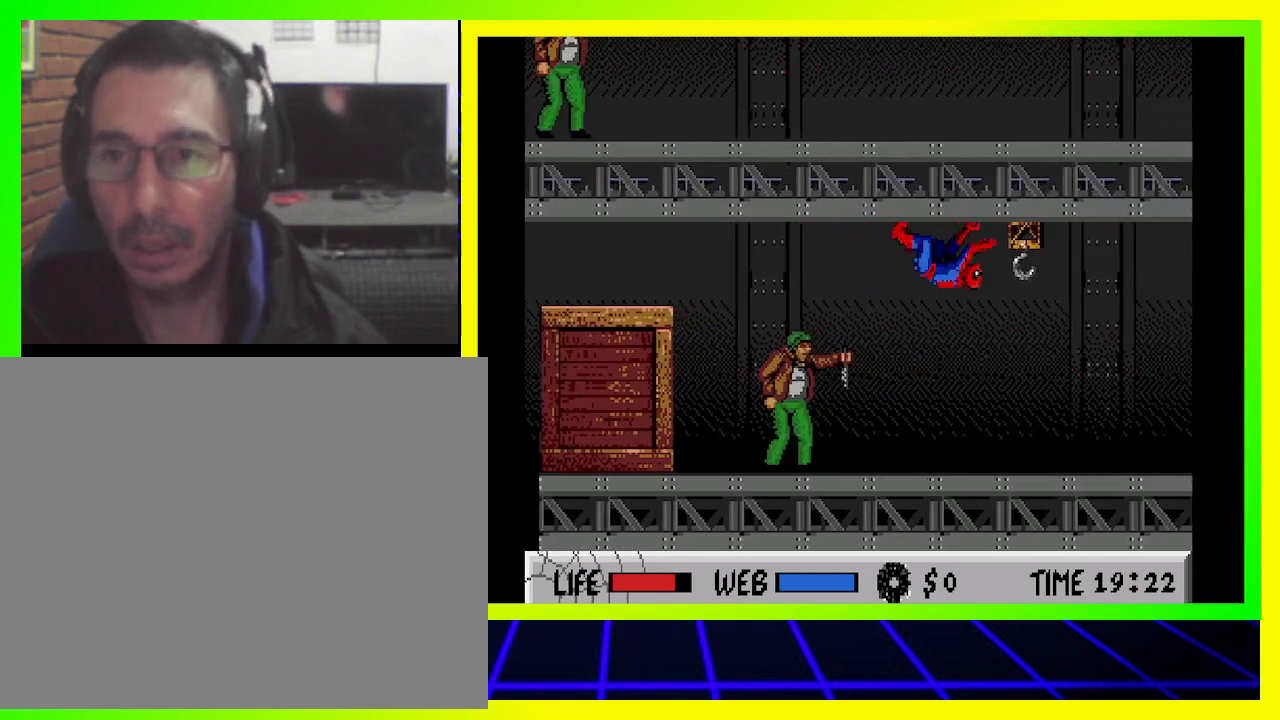
{"buttons": ["CROSS", "DPAD_DOWN", "DPAD_LEFT"], "left_stick": "center", "right_stick": "center", "events": [[167, "CIRCLE", "up"], [167, "DPAD_DOWN", "down"], [233, "DPAD_RIGHT", "up"], [367, "DPAD_LEFT", "down"], [467, "CROSS", "down"]]}
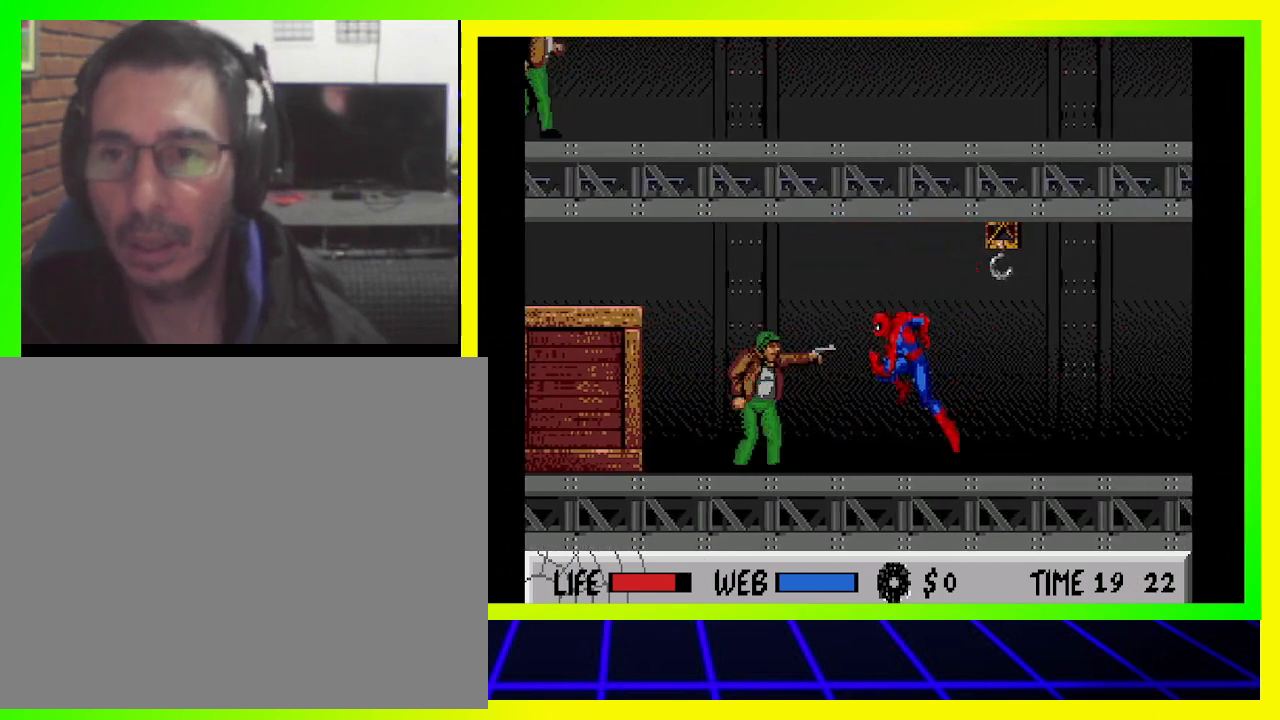
{"buttons": ["DPAD_DOWN", "DPAD_LEFT"], "left_stick": "center", "right_stick": "center", "events": [[67, "CROSS", "up"], [167, "CROSS", "down"], [200, "CROSS", "up"], [300, "CROSS", "down"], [367, "CROSS", "up"], [433, "CROSS", "down"], [500, "CROSS", "up"]]}
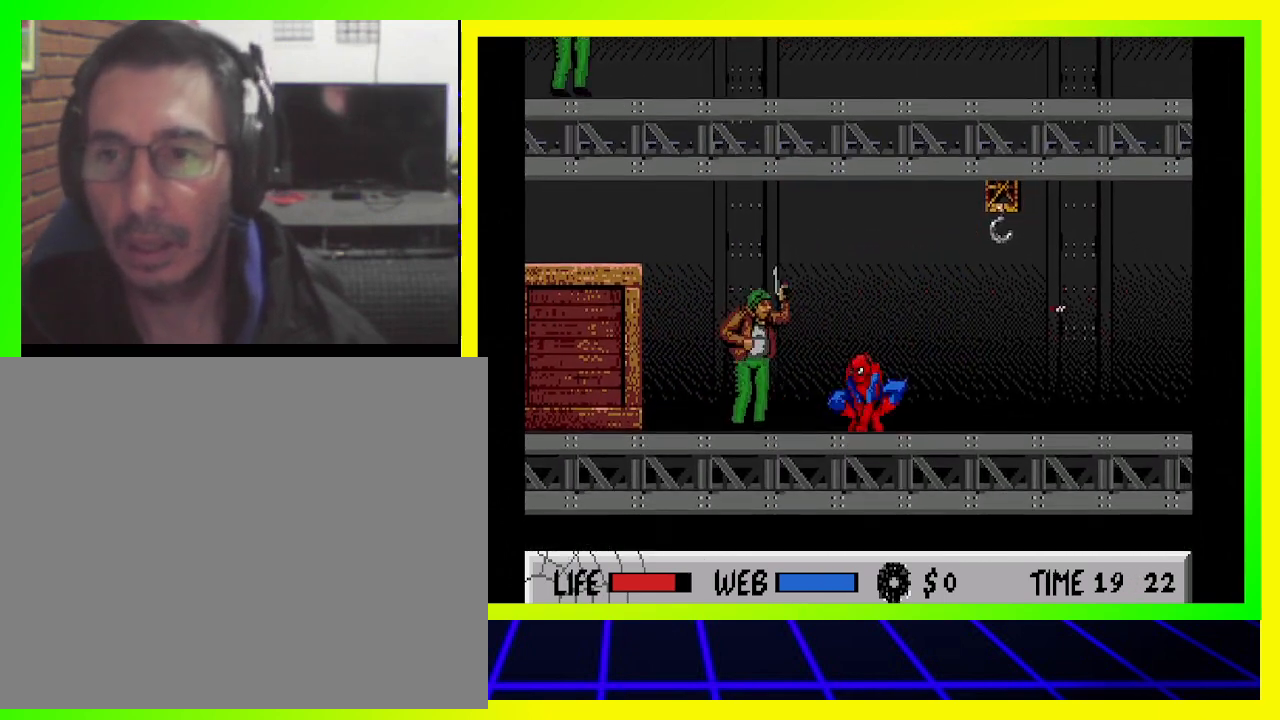
{"buttons": ["CROSS", "DPAD_DOWN", "DPAD_LEFT"], "left_stick": "center", "right_stick": "center", "events": [[67, "CROSS", "down"], [133, "CROSS", "up"], [200, "CROSS", "down"], [267, "CROSS", "up"], [367, "CROSS", "down"], [400, "CROSS", "up"], [500, "CROSS", "down"]]}
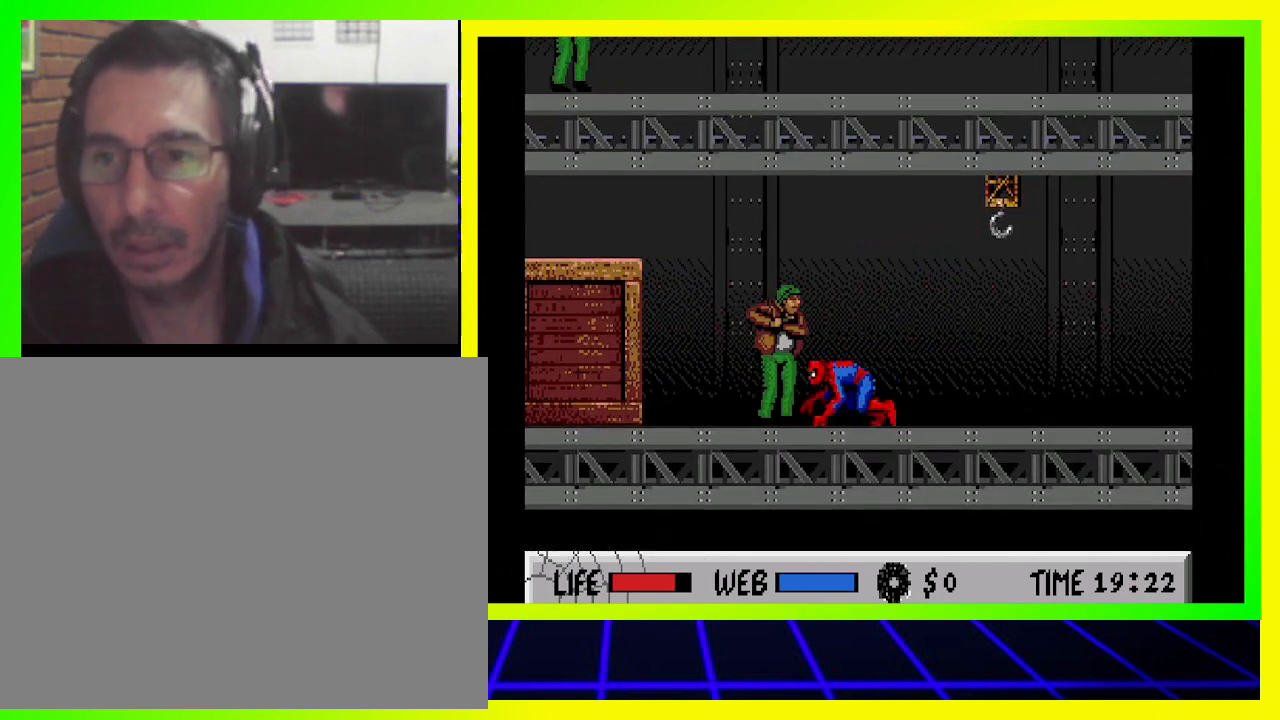
{"buttons": ["DPAD_DOWN", "DPAD_LEFT"], "left_stick": "center", "right_stick": "center", "events": [[67, "CROSS", "up"], [167, "CROSS", "down"], [200, "CROSS", "up"], [300, "CROSS", "down"], [367, "CROSS", "up"], [433, "CROSS", "down"], [500, "CROSS", "up"]]}
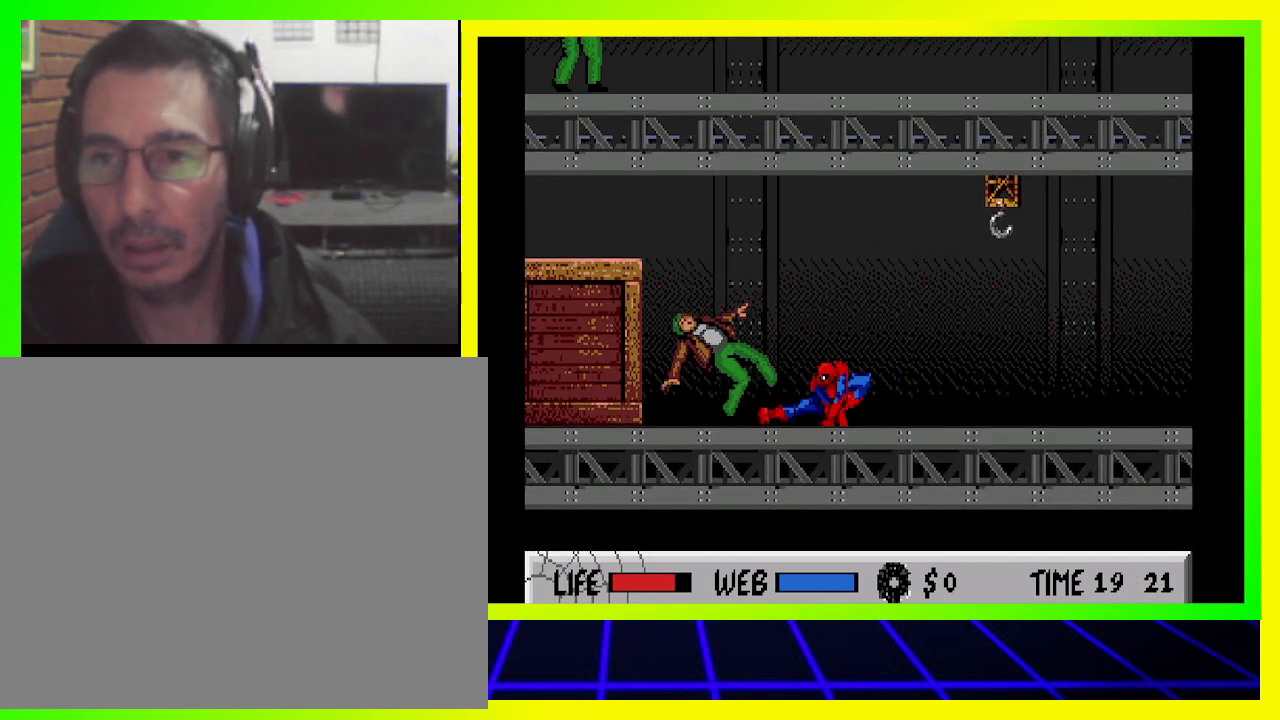
{"buttons": ["DPAD_DOWN", "DPAD_LEFT"], "left_stick": "center", "right_stick": "center", "events": [[67, "CROSS", "down"], [167, "CROSS", "up"], [233, "CROSS", "down"], [300, "CROSS", "up"], [400, "CROSS", "down"], [467, "CROSS", "up"]]}
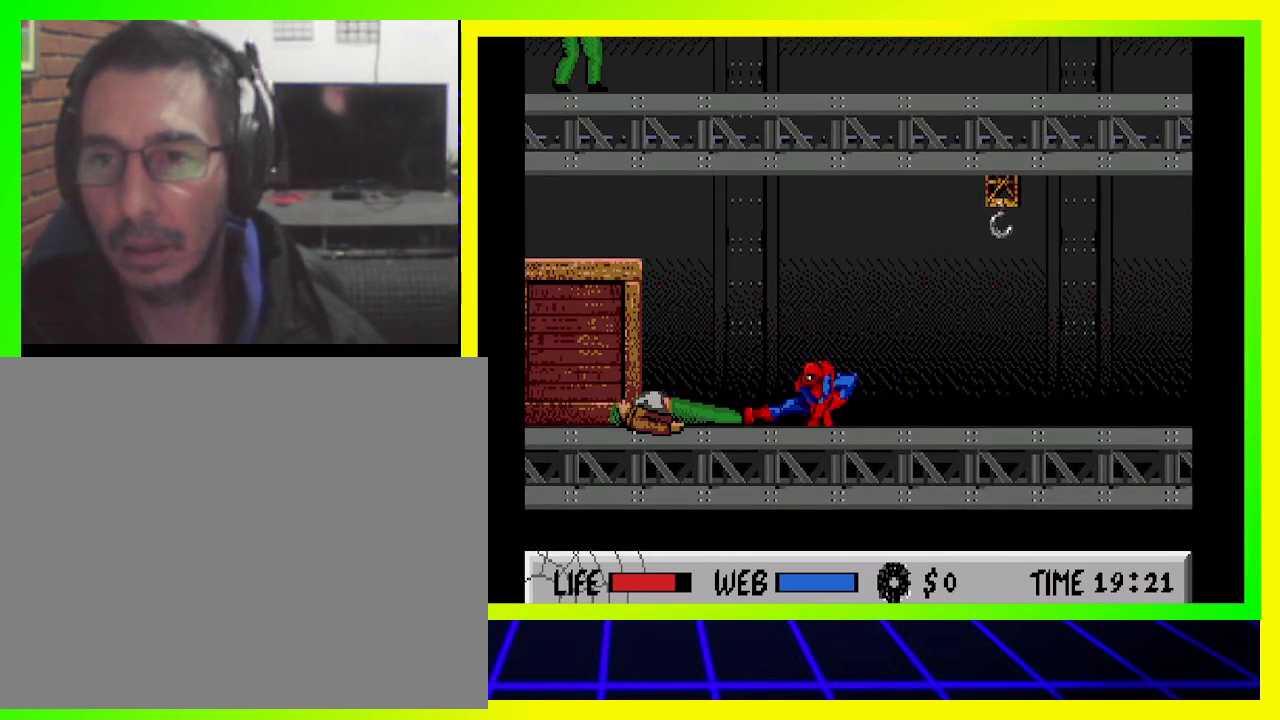
{"buttons": ["DPAD_RIGHT"], "left_stick": "center", "right_stick": "center", "events": [[33, "CROSS", "down"], [133, "CROSS", "up"], [200, "CROSS", "down"], [267, "CROSS", "up"], [367, "DPAD_DOWN", "up"], [367, "DPAD_LEFT", "up"], [467, "DPAD_RIGHT", "down"]]}